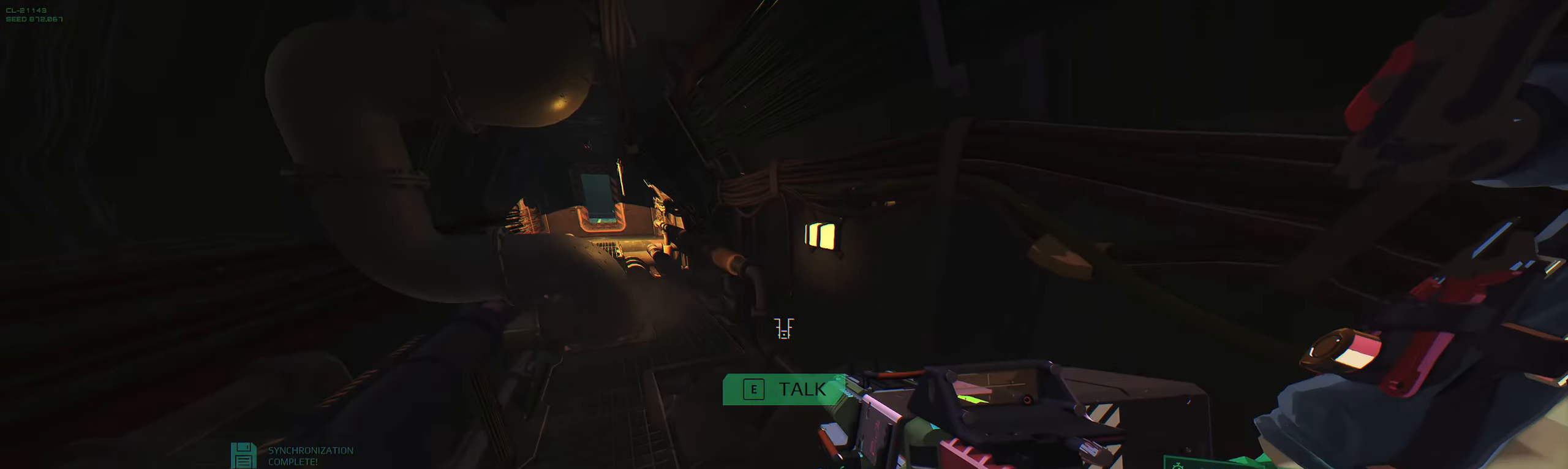
Gameplay with keyboard; each line is a JSON object with the keys held at the frame after it. "events" lists presses ("down") and releases ("up") of "2", "3", "4", "5", "6", "7", "8", "a", "b", "c", "ctrl", "d", "e", "f", "g", "q", "r", "s", "shift", "space", "t", "v", "w", "x" and "z" between this image and that frame as [ms after this image, input, new state], when the widget could be followed in between. No other keys are recorded. Mouse input is not recorded.
{"keys": ["w"], "events": [[150, "w", "down"]]}
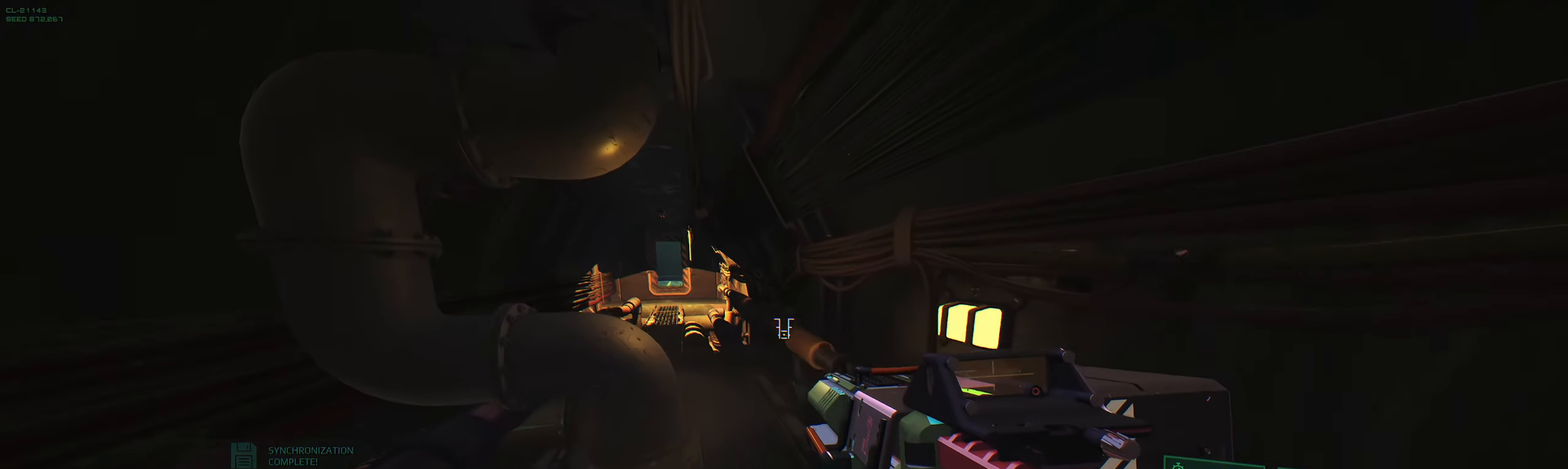
{"keys": ["a", "w"], "events": [[484, "a", "down"]]}
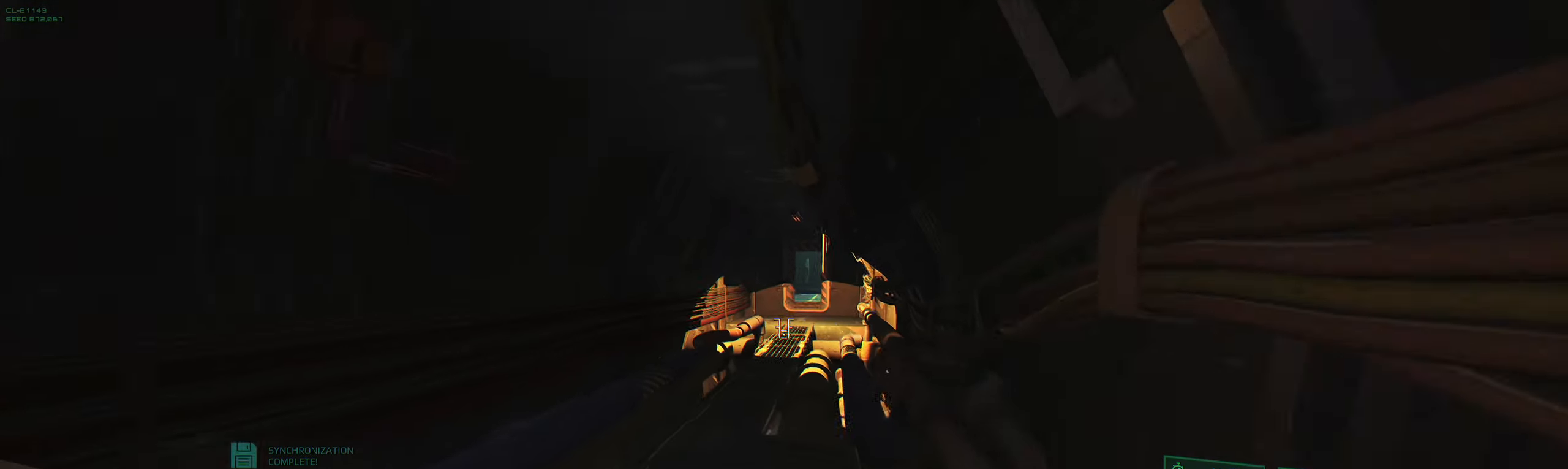
{"keys": ["shift", "w"], "events": [[100, "a", "up"], [450, "shift", "down"]]}
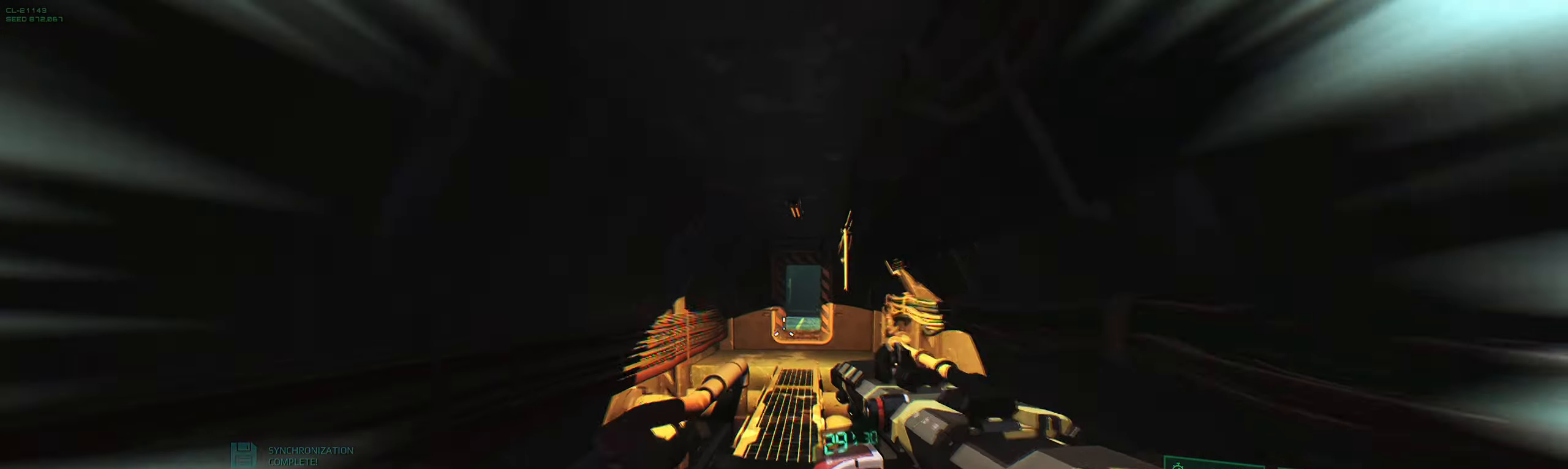
{"keys": ["w"], "events": [[17, "shift", "up"], [334, "shift", "down"], [500, "shift", "up"]]}
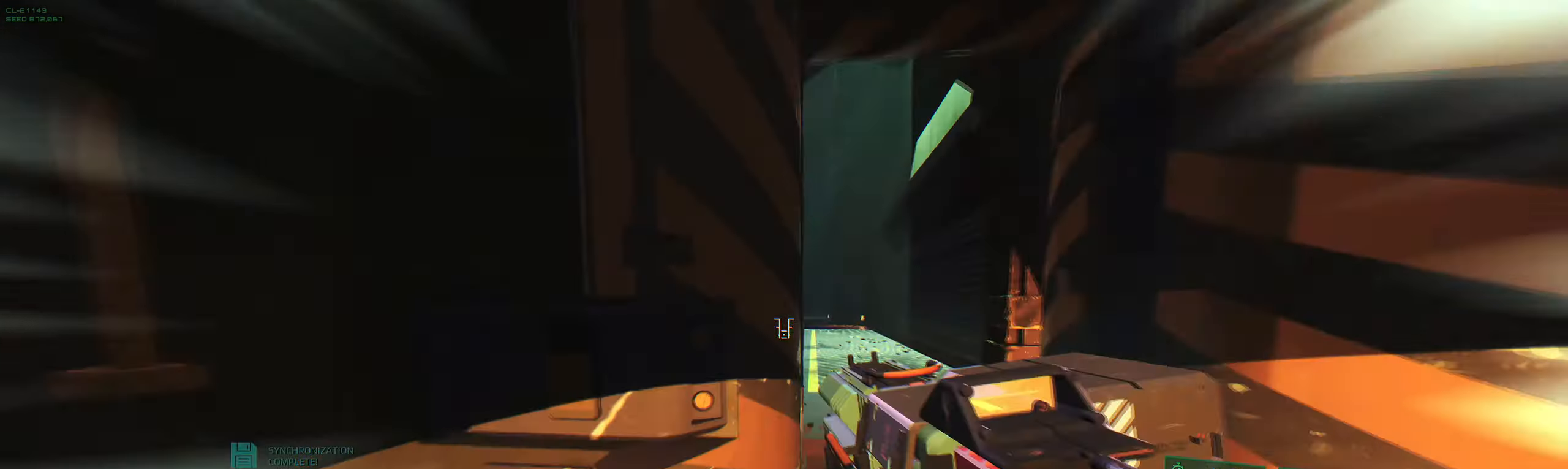
{"keys": ["w"], "events": [[84, "d", "down"], [234, "d", "up"]]}
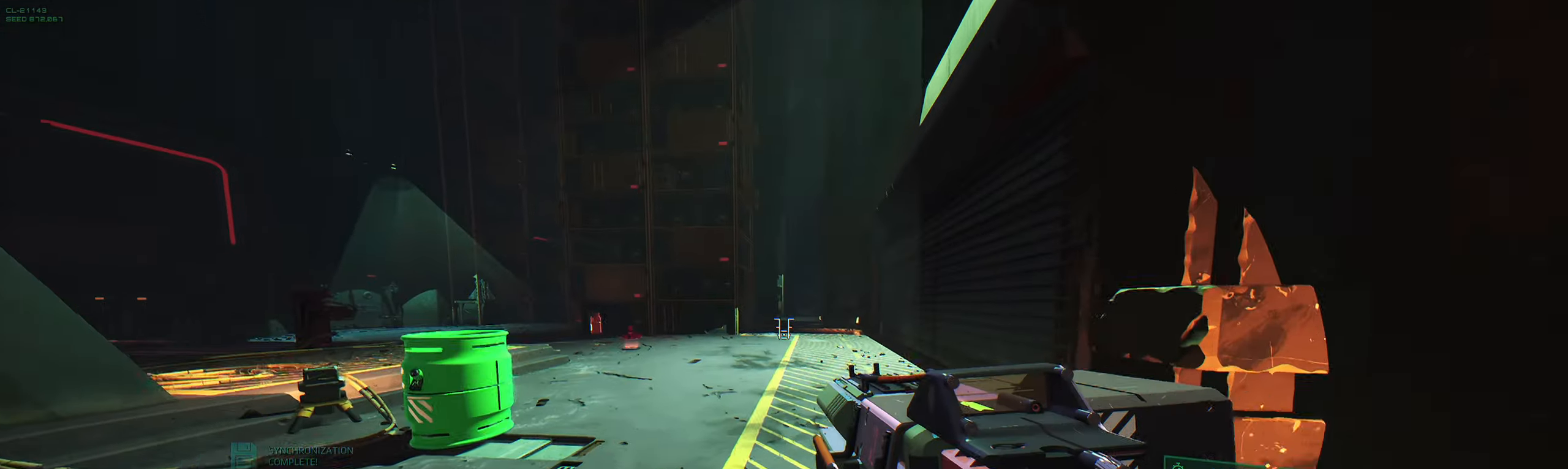
{"keys": ["w"], "events": []}
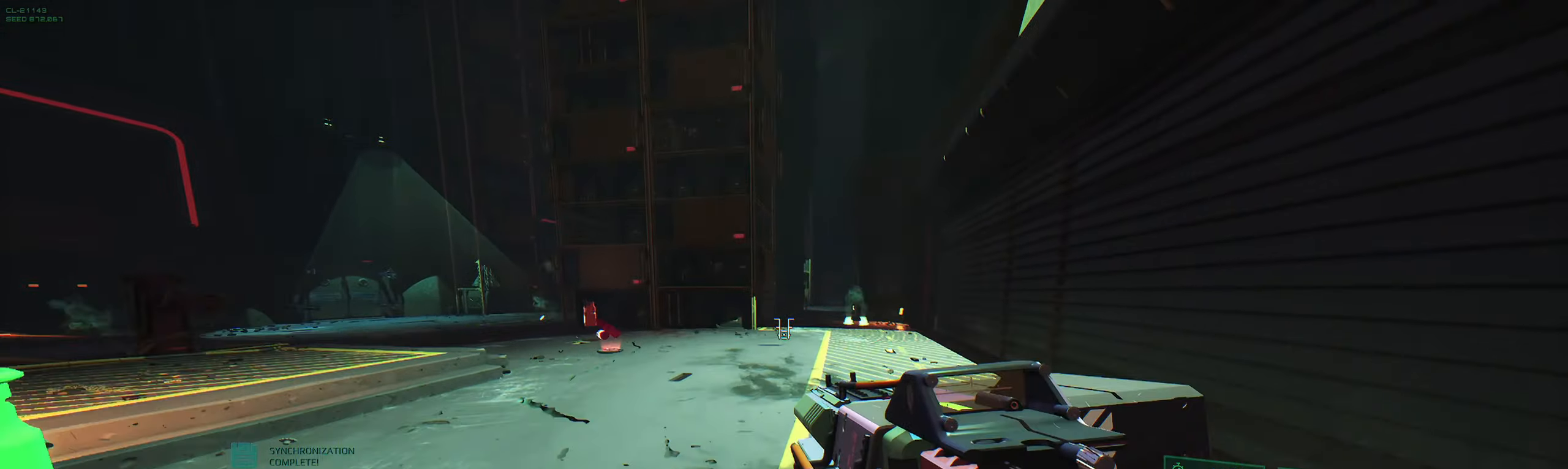
{"keys": ["w"], "events": []}
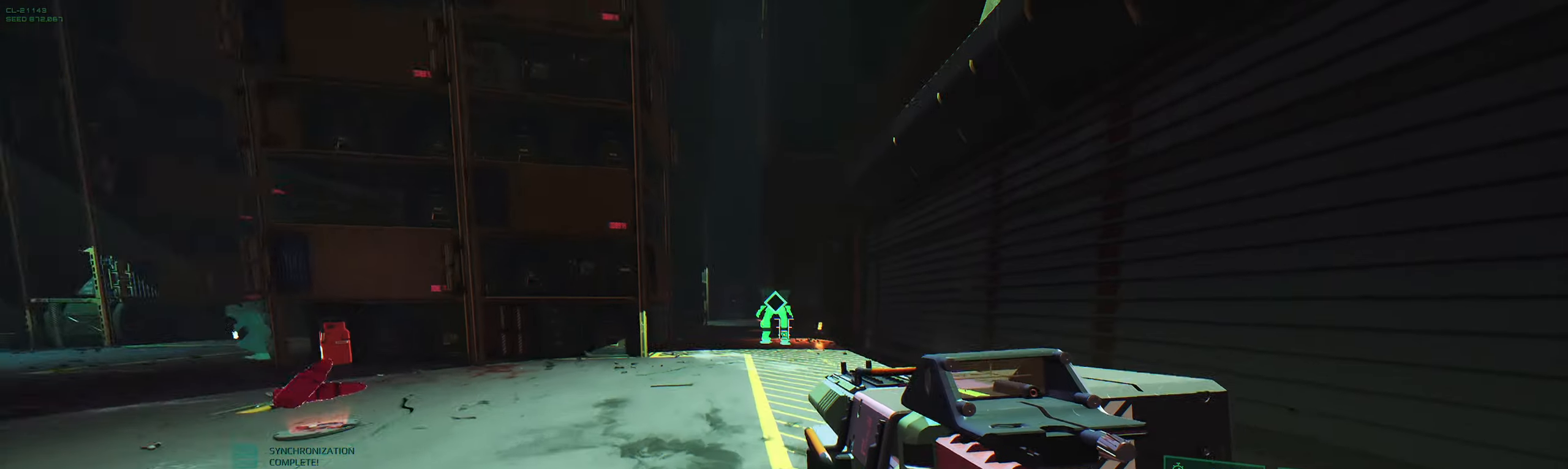
{"keys": ["ctrl", "w"], "events": [[334, "q", "down"], [400, "q", "up"], [500, "ctrl", "down"]]}
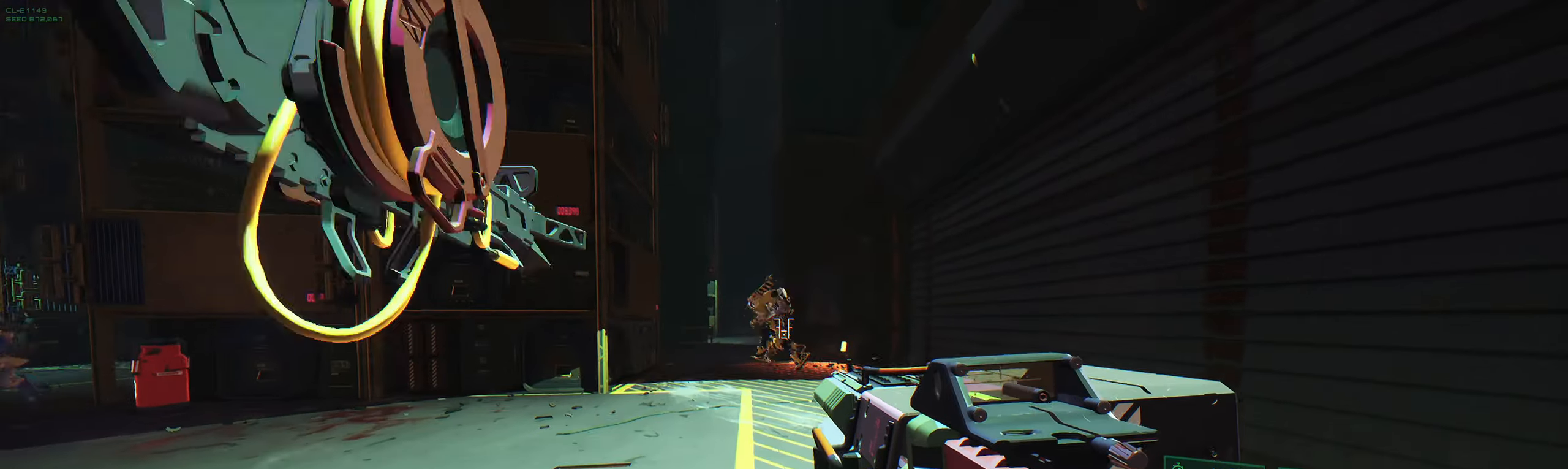
{"keys": ["s"], "events": [[200, "ctrl", "up"], [284, "w", "up"], [367, "s", "down"]]}
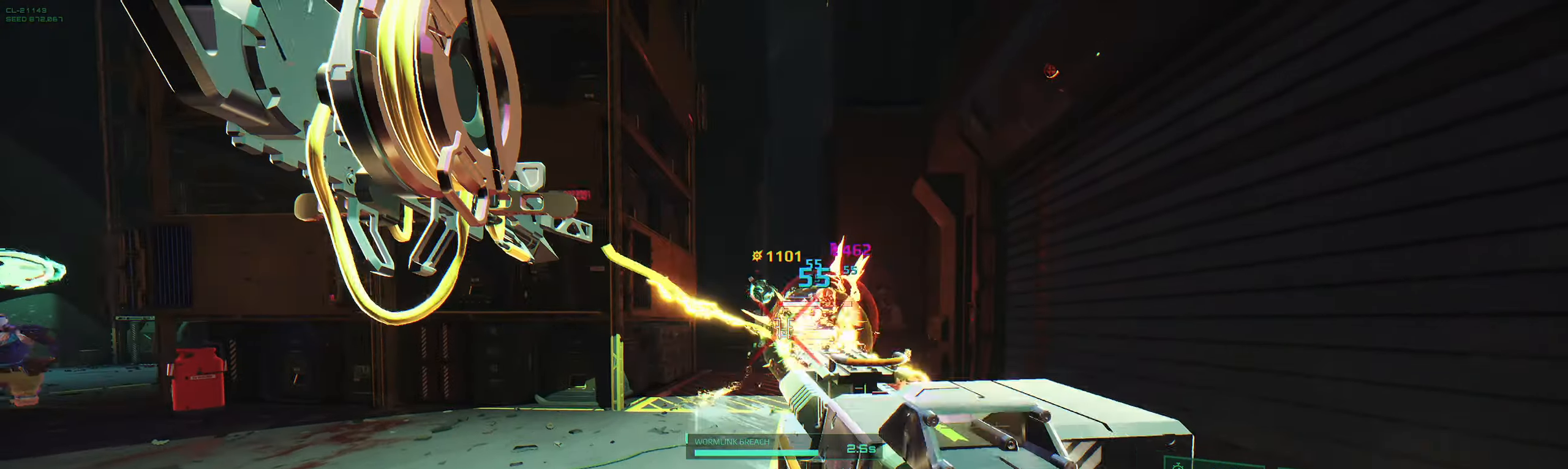
{"keys": ["s"], "events": []}
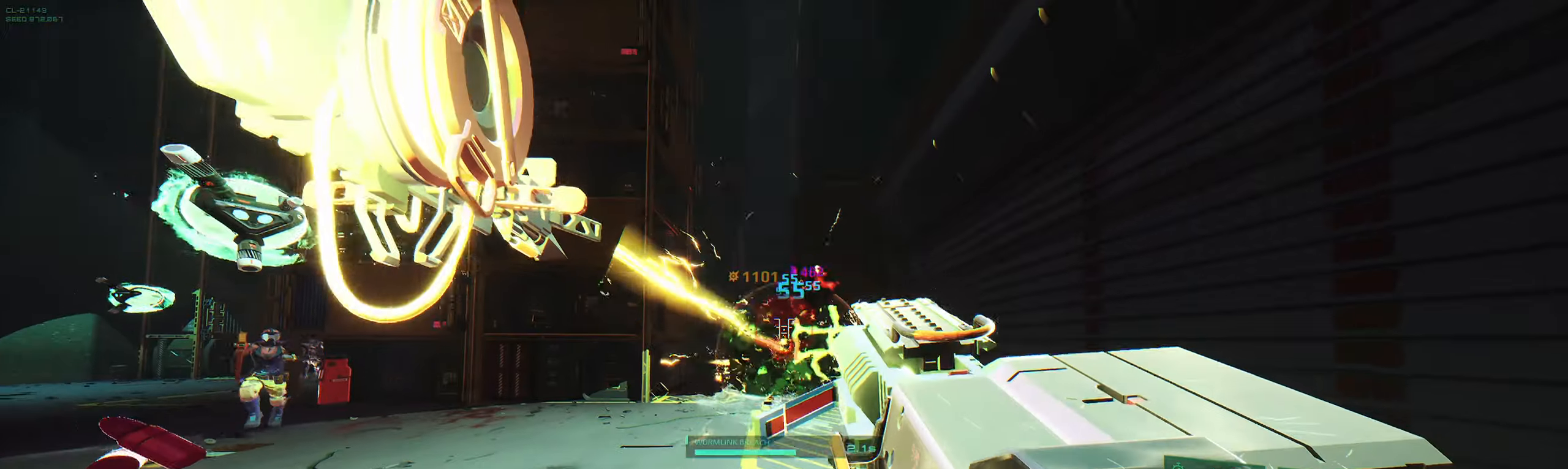
{"keys": ["w"], "events": [[66, "a", "down"], [150, "s", "up"], [383, "w", "down"], [450, "a", "up"]]}
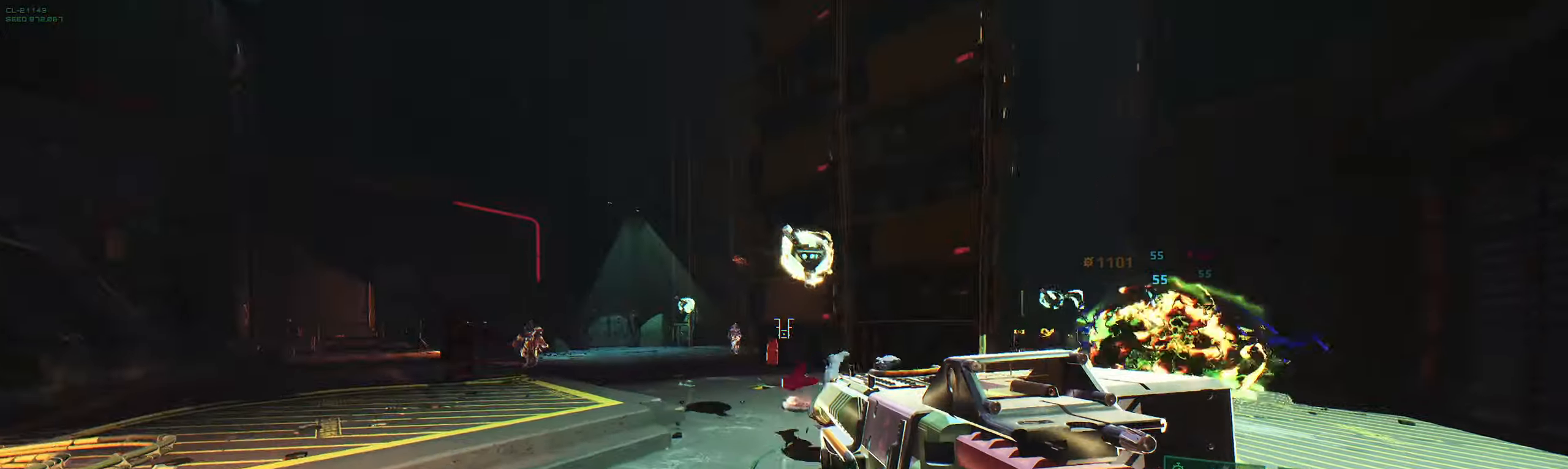
{"keys": ["s"], "events": [[33, "q", "down"], [116, "q", "up"], [133, "w", "up"], [216, "s", "down"]]}
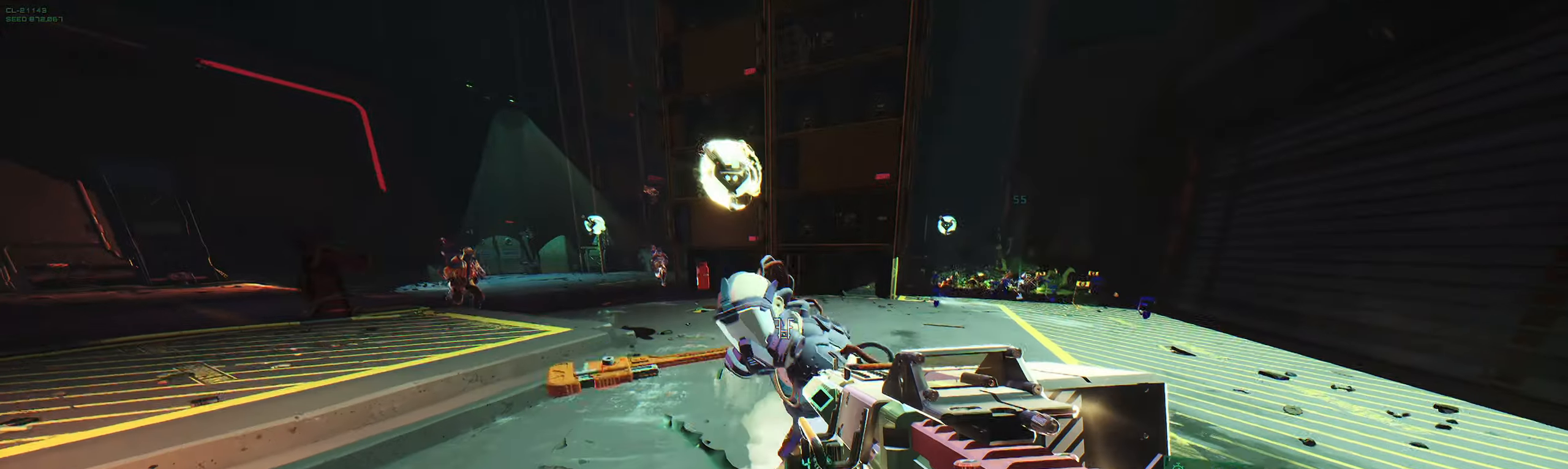
{"keys": ["ctrl", "s"], "events": [[166, "q", "down"], [283, "q", "up"], [400, "ctrl", "down"]]}
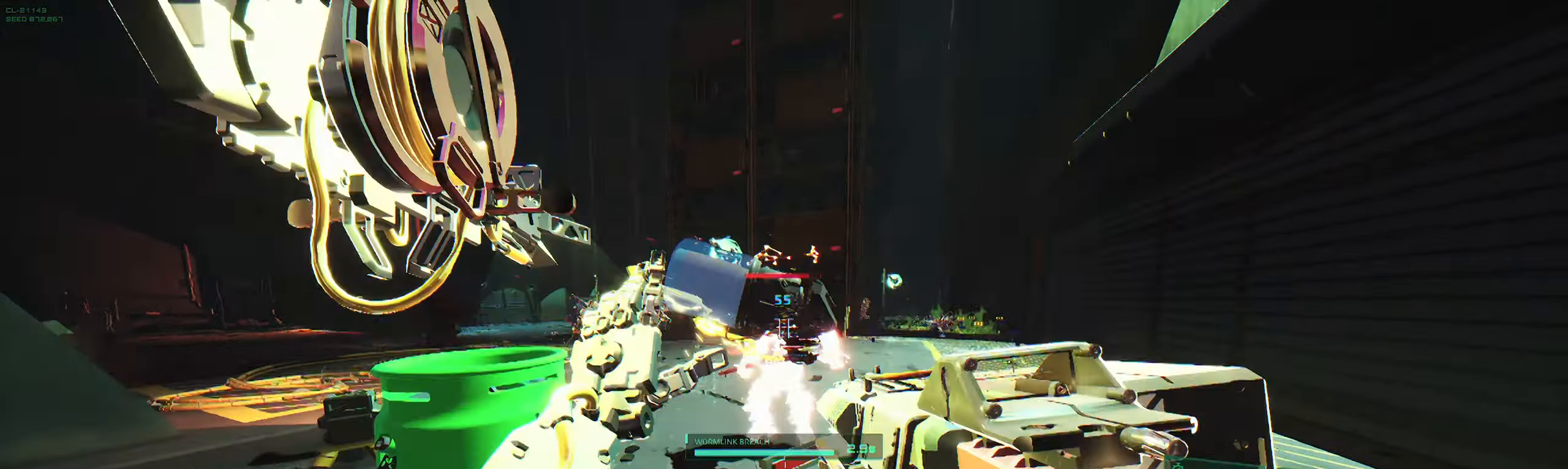
{"keys": ["d", "w"], "events": [[66, "ctrl", "up"], [133, "d", "down"], [183, "s", "up"], [450, "w", "down"]]}
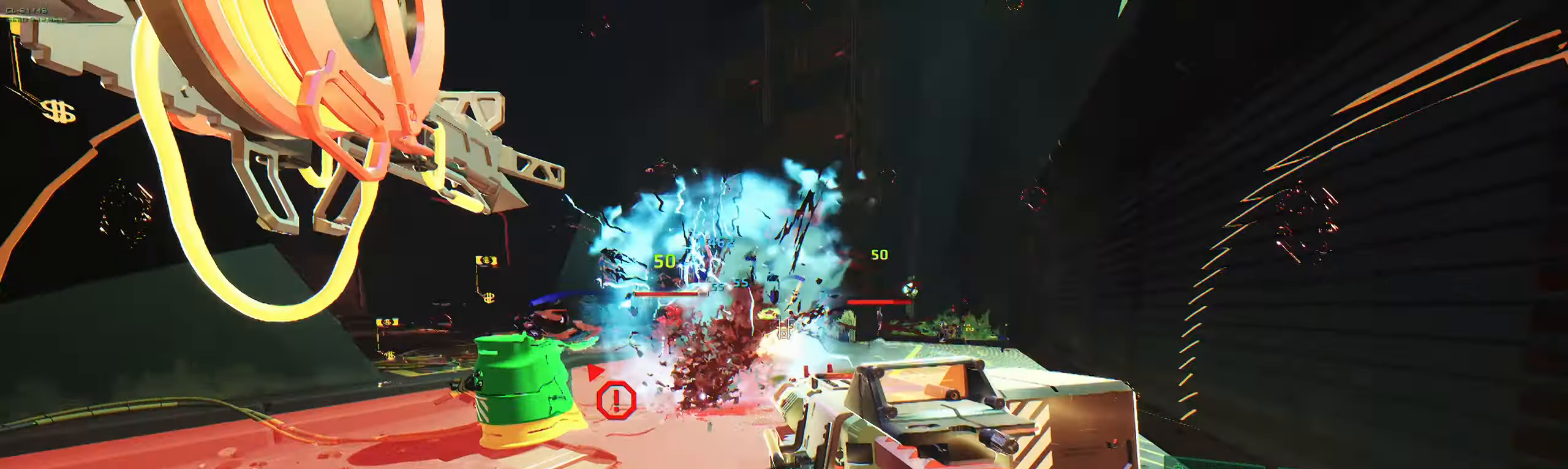
{"keys": ["q", "w"], "events": [[200, "d", "up"], [416, "q", "down"]]}
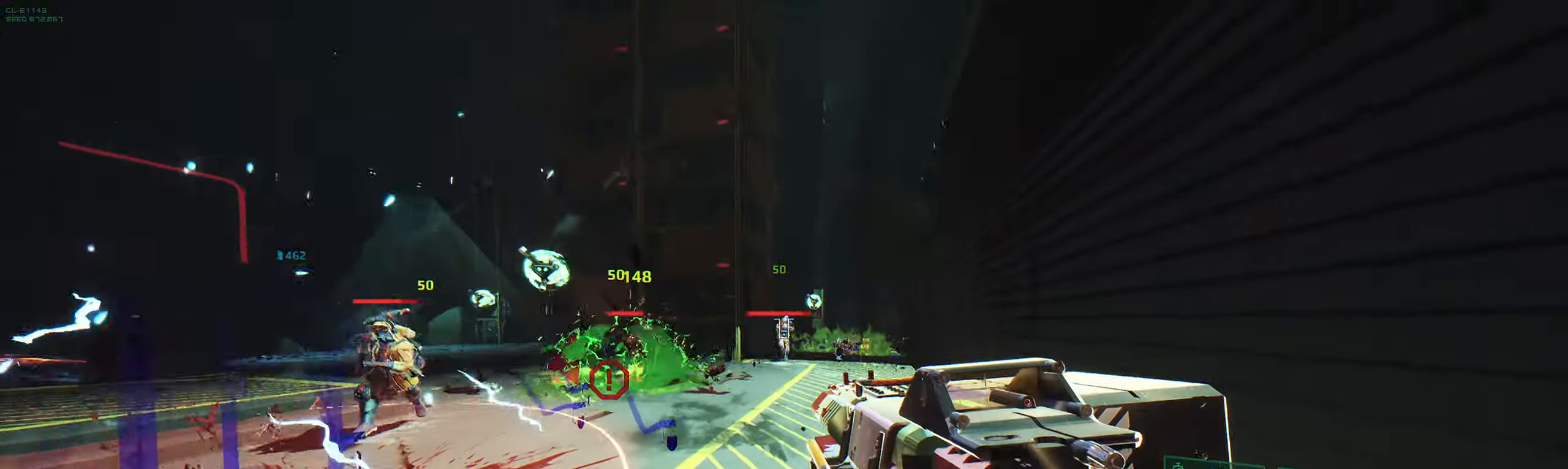
{"keys": ["s"], "events": [[16, "q", "up"], [333, "d", "down"], [350, "w", "up"], [466, "s", "down"], [500, "d", "up"]]}
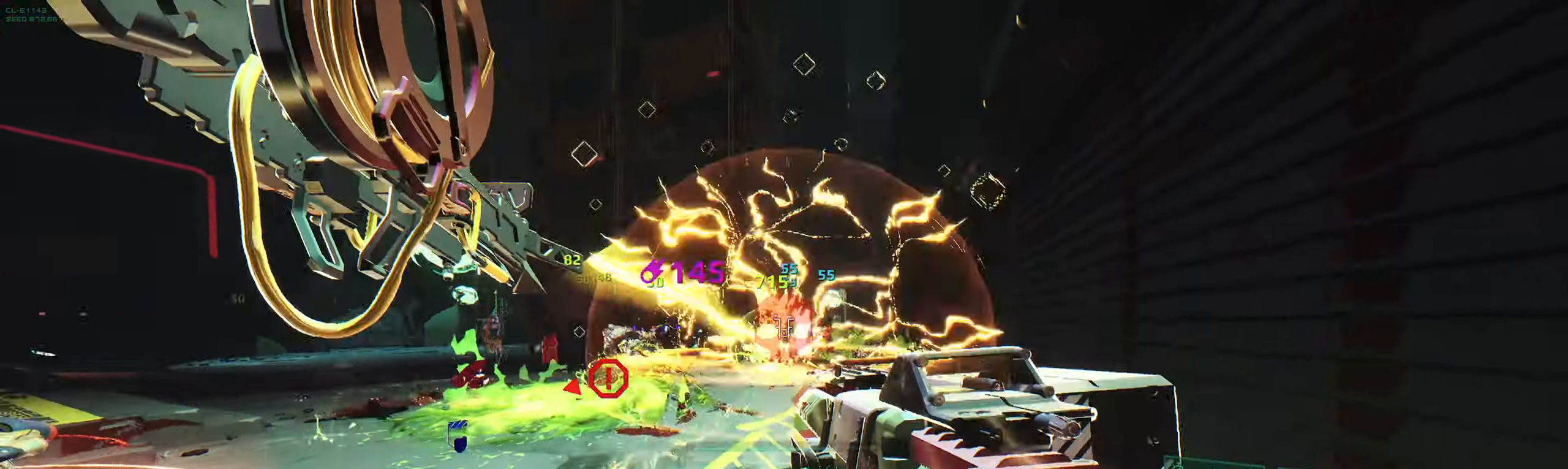
{"keys": ["w"], "events": [[133, "d", "down"], [133, "s", "up"], [216, "d", "up"], [233, "w", "down"]]}
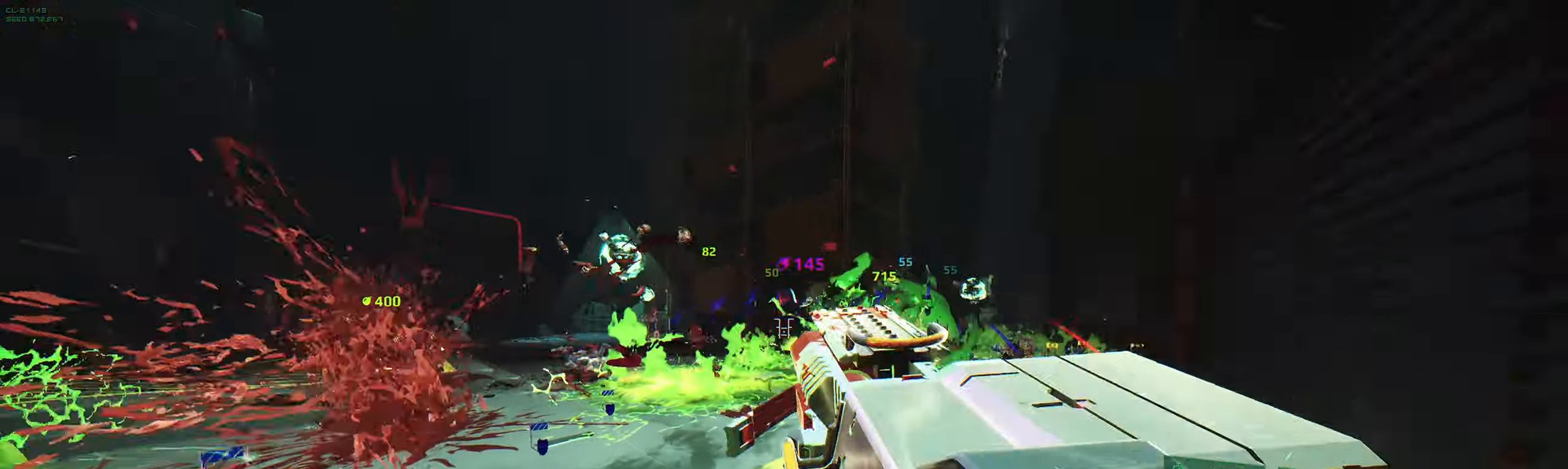
{"keys": ["e", "shift", "w"], "events": [[16, "d", "down"], [83, "w", "up"], [266, "w", "down"], [300, "d", "up"], [450, "shift", "down"], [500, "e", "down"]]}
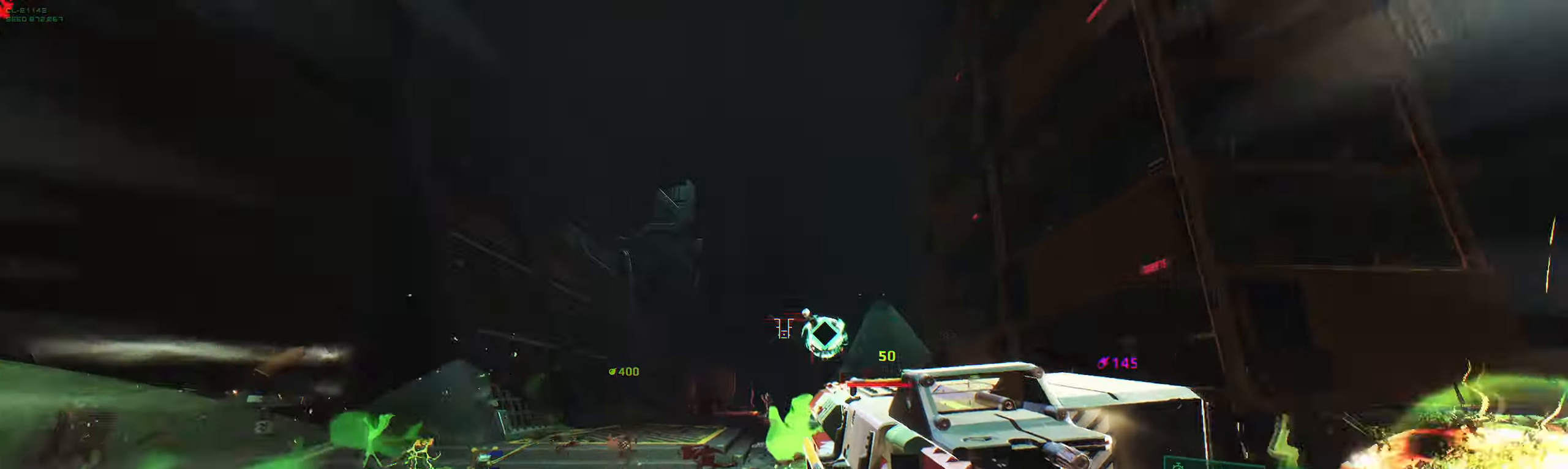
{"keys": ["a"], "events": [[50, "a", "down"], [83, "shift", "up"], [116, "e", "up"], [166, "shift", "down"], [350, "shift", "up"], [433, "w", "up"]]}
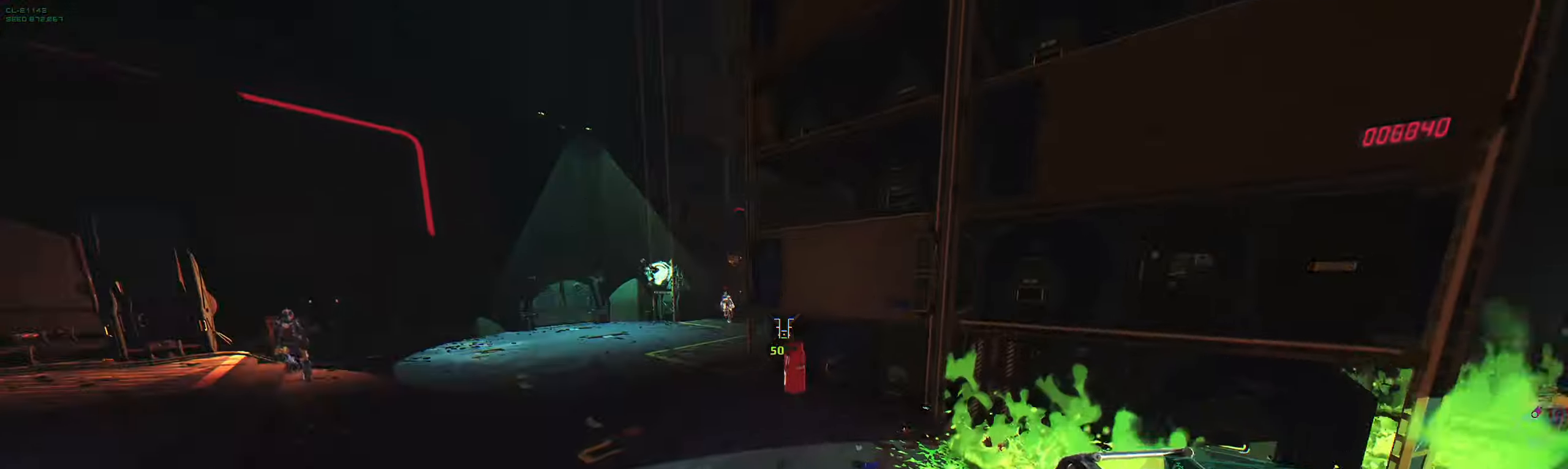
{"keys": ["w"], "events": [[133, "w", "down"], [166, "a", "up"]]}
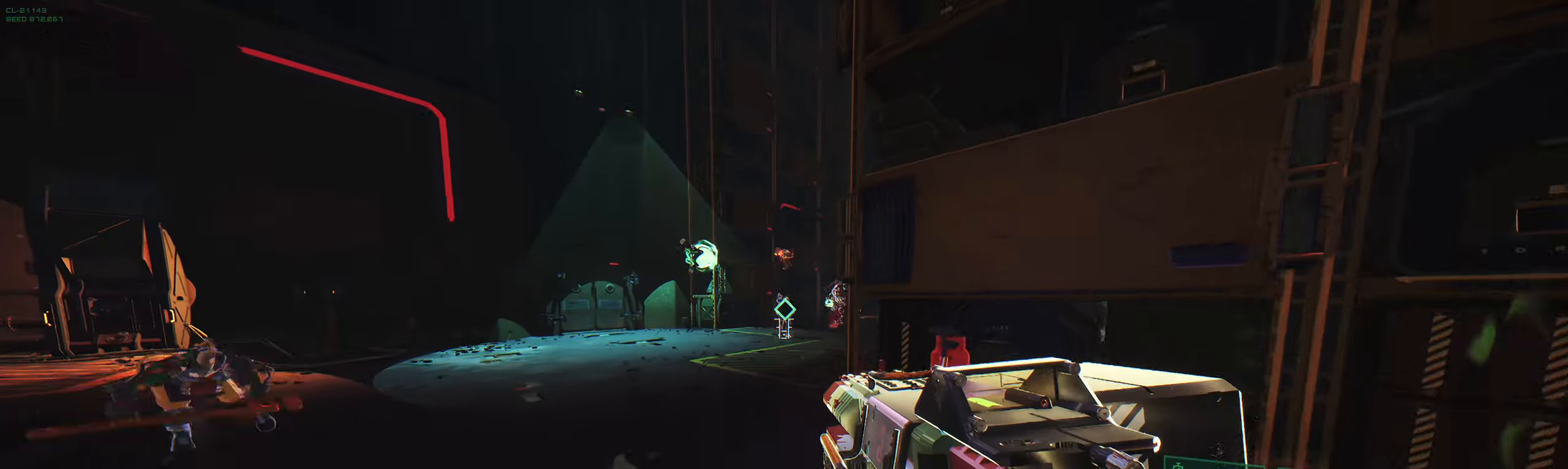
{"keys": ["a", "w"], "events": [[67, "q", "down"], [150, "q", "up"], [500, "a", "down"]]}
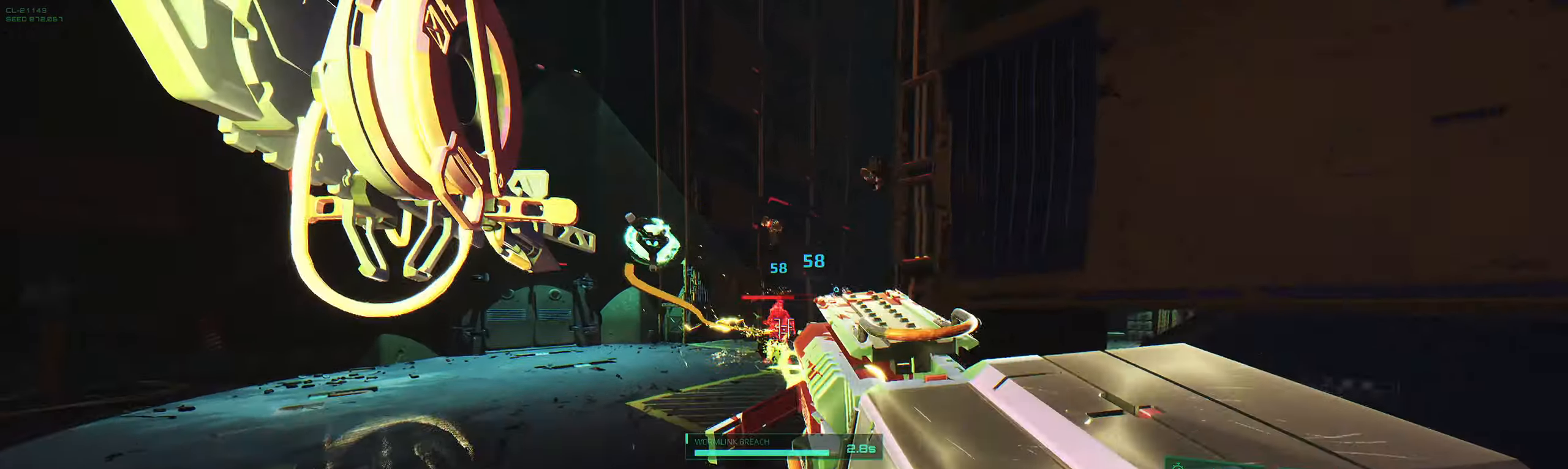
{"keys": ["w"], "events": [[417, "a", "up"], [450, "a", "down"], [483, "a", "up"]]}
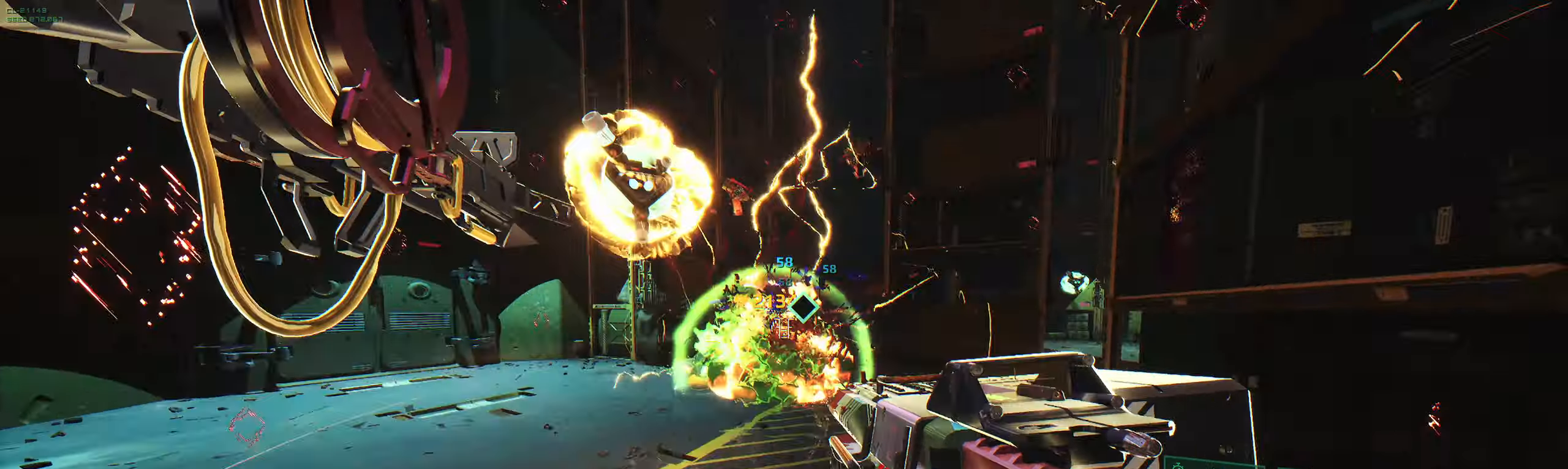
{"keys": ["w"], "events": [[300, "q", "down"], [383, "q", "up"]]}
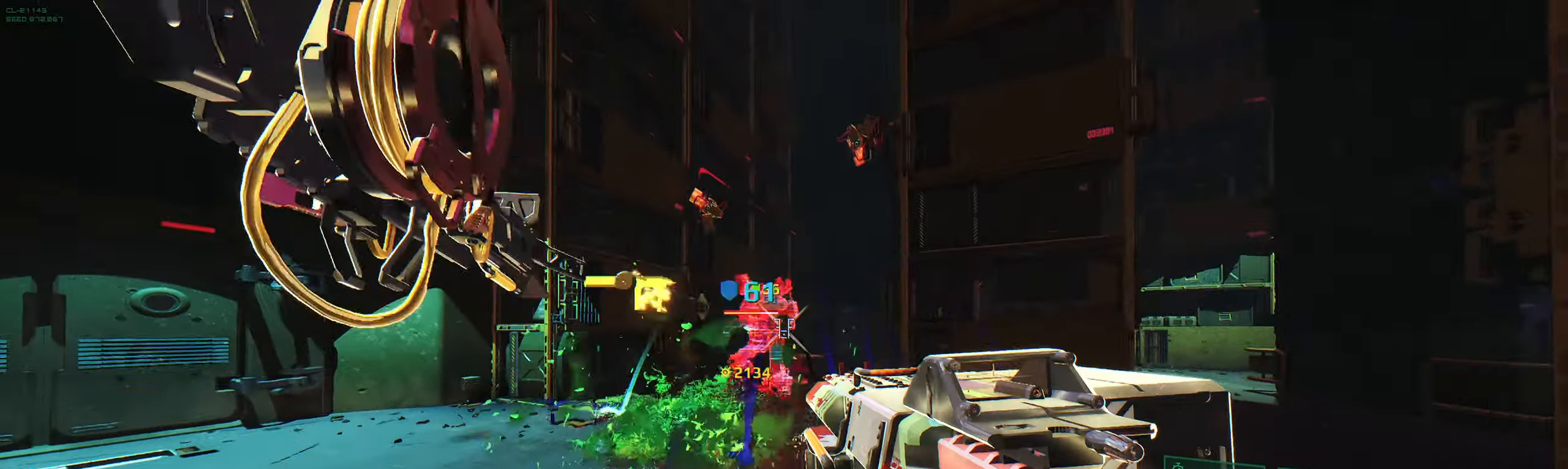
{"keys": ["w"], "events": [[267, "shift", "down"], [433, "e", "down"], [450, "shift", "up"], [500, "e", "up"]]}
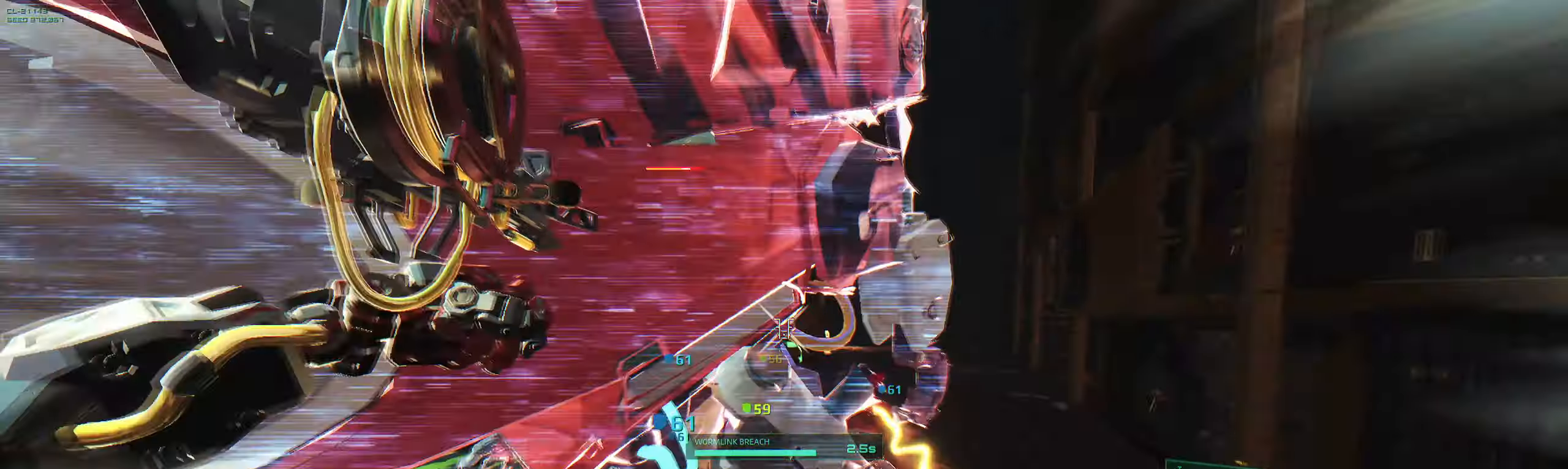
{"keys": ["d"], "events": [[83, "d", "down"], [483, "w", "up"]]}
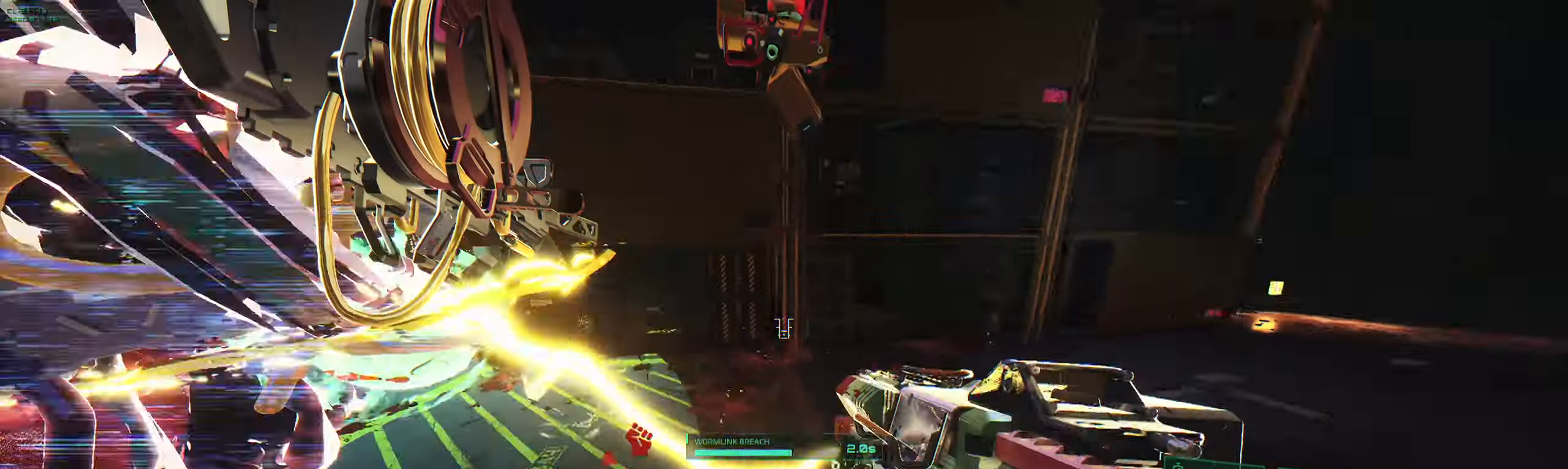
{"keys": ["e"], "events": [[83, "s", "down"], [117, "s", "up"], [250, "w", "down"], [283, "d", "up"], [400, "e", "down"], [450, "w", "up"]]}